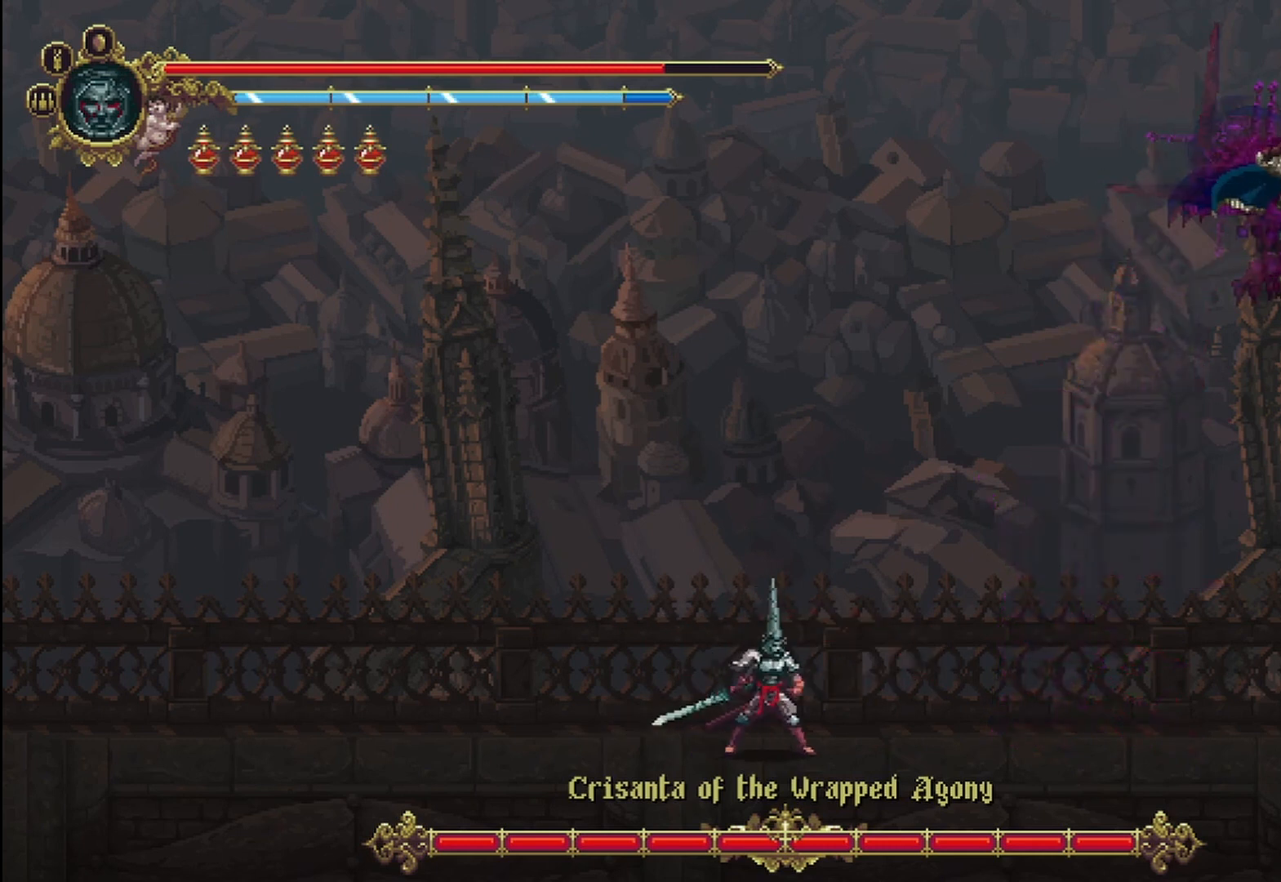
Gameplay with a controller (Xbox layout); each line is a JSON object with the inputs held at the frame after it (dt_ms = milliseconds from this image to that frame). "events" lists button and stick changes between this image and that frame as [ms after this image, input, new state], when the widget could be followed in between. Not read: HOME.
{"dt_ms": 500, "buttons": [], "left_stick": "center", "right_stick": "center", "events": [[42, "left_stick", "center"]]}
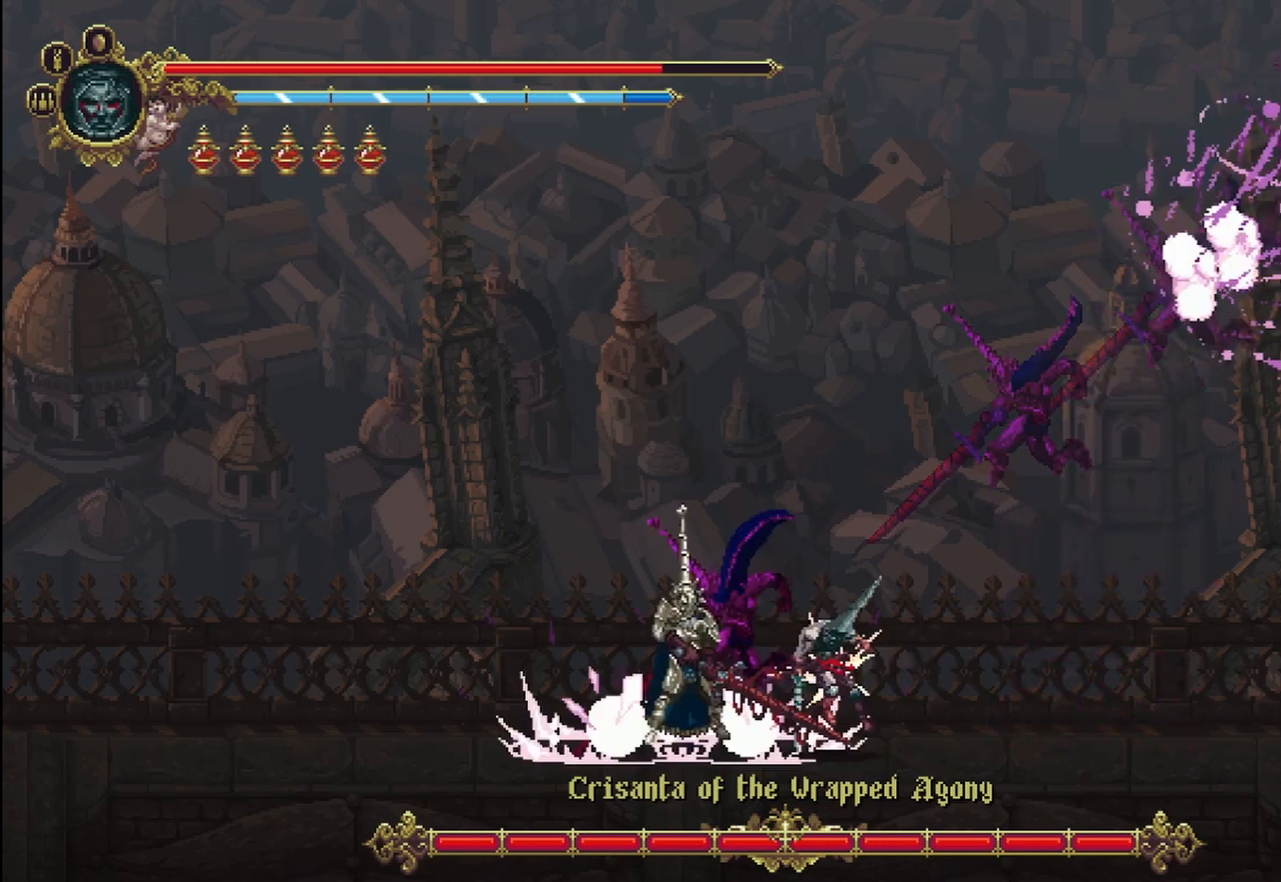
{"dt_ms": 500, "buttons": [], "left_stick": "left", "right_stick": "center", "events": [[292, "left_stick", "left"]]}
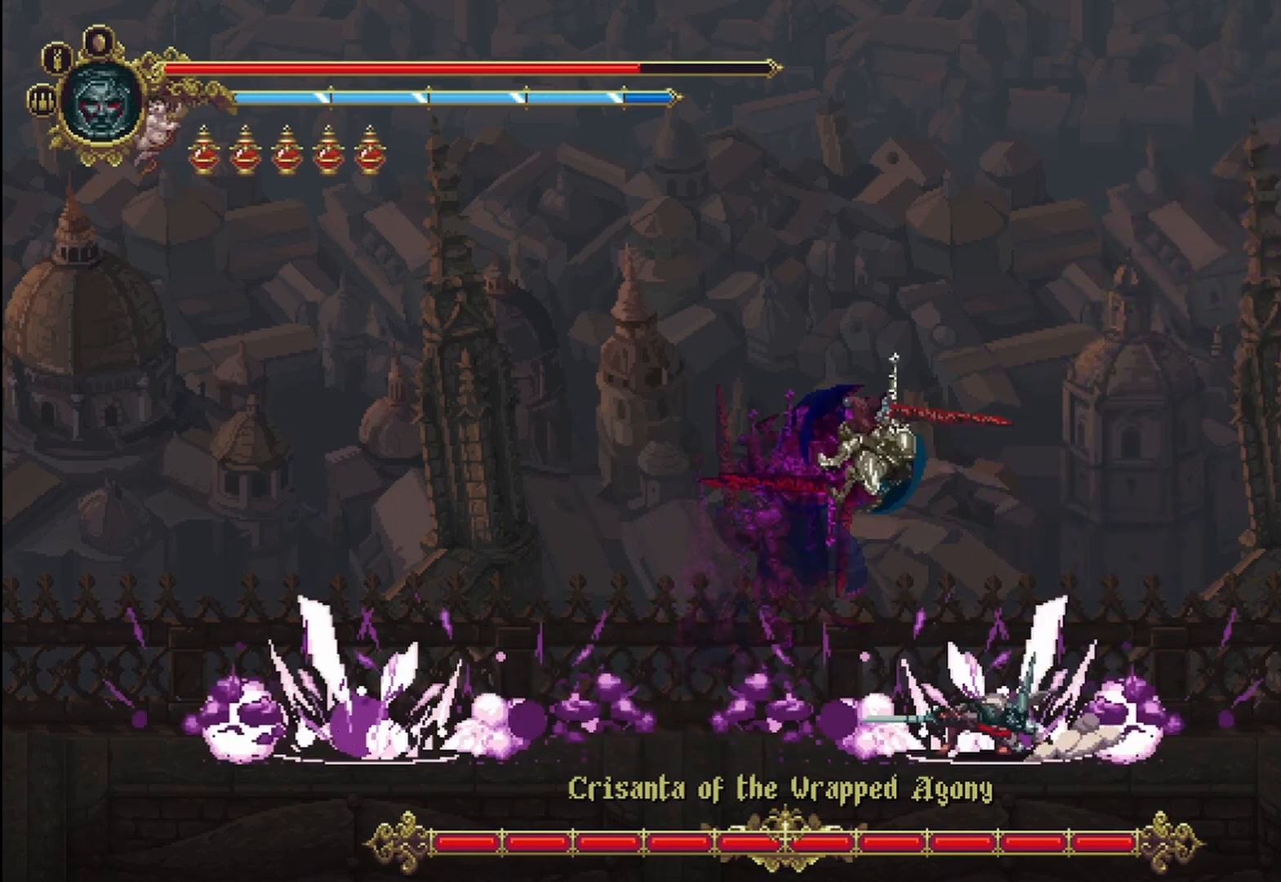
{"dt_ms": 1000, "buttons": ["Y", "START"], "left_stick": "right", "right_stick": "center"}
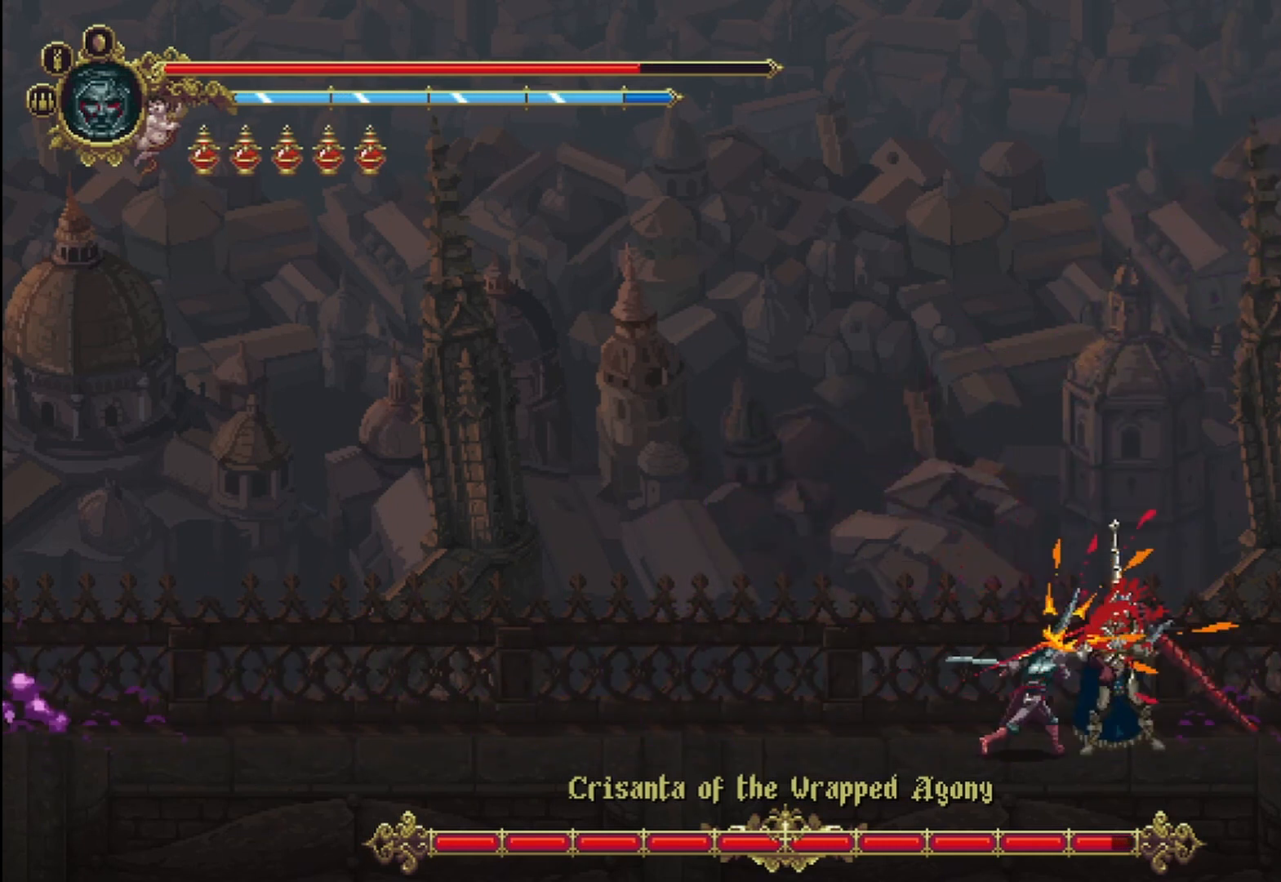
{"dt_ms": 500, "buttons": ["X"], "left_stick": "right", "right_stick": "center", "events": [[42, "START", "up"], [42, "X", "down"], [42, "Y", "up"], [125, "X", "up"], [167, "X", "down"], [250, "X", "up"], [333, "X", "down"], [417, "X", "up"], [458, "X", "down"]]}
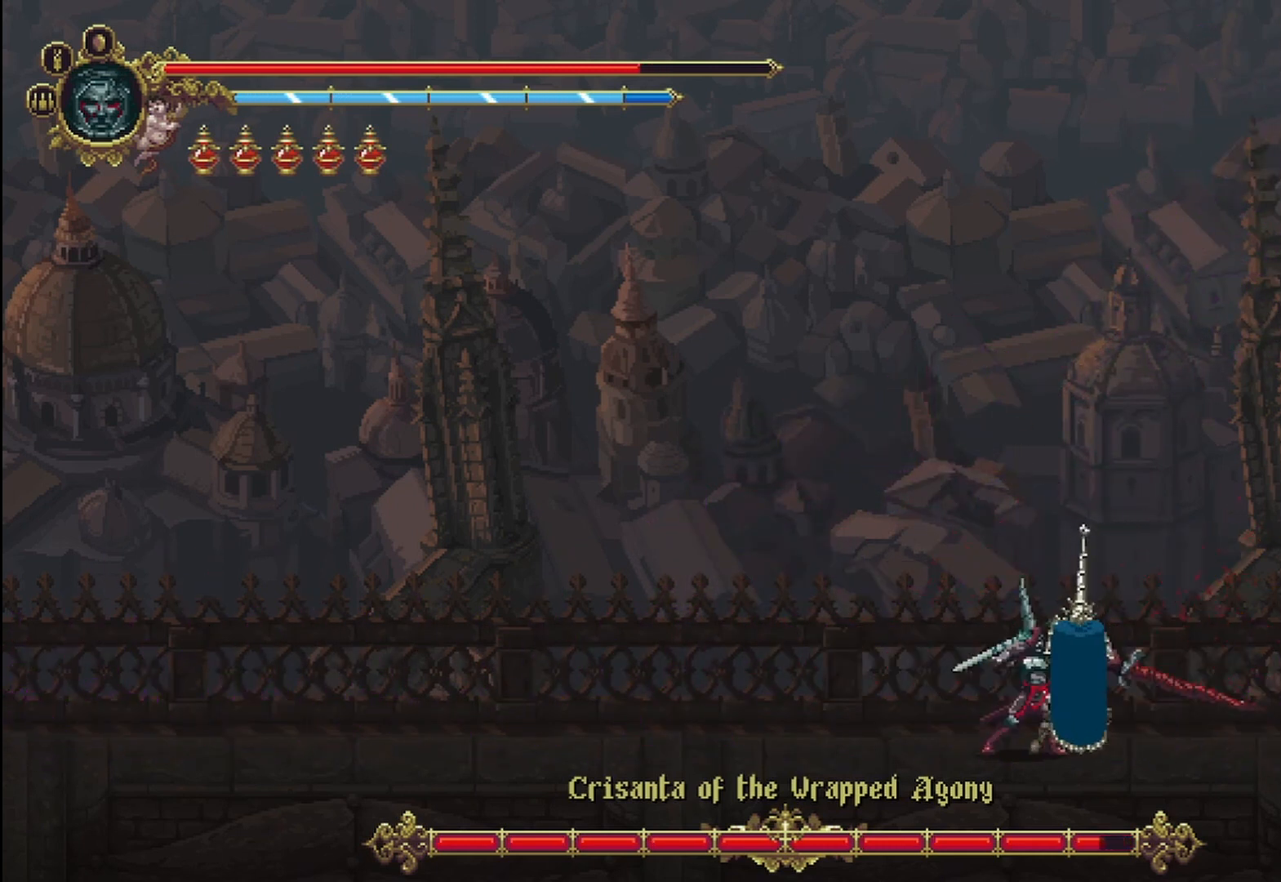
{"dt_ms": 500, "buttons": [], "left_stick": "right", "right_stick": "center", "events": [[42, "X", "up"], [83, "X", "down"], [167, "X", "up"], [250, "X", "down"], [292, "X", "up"], [375, "X", "down"], [417, "X", "up"]]}
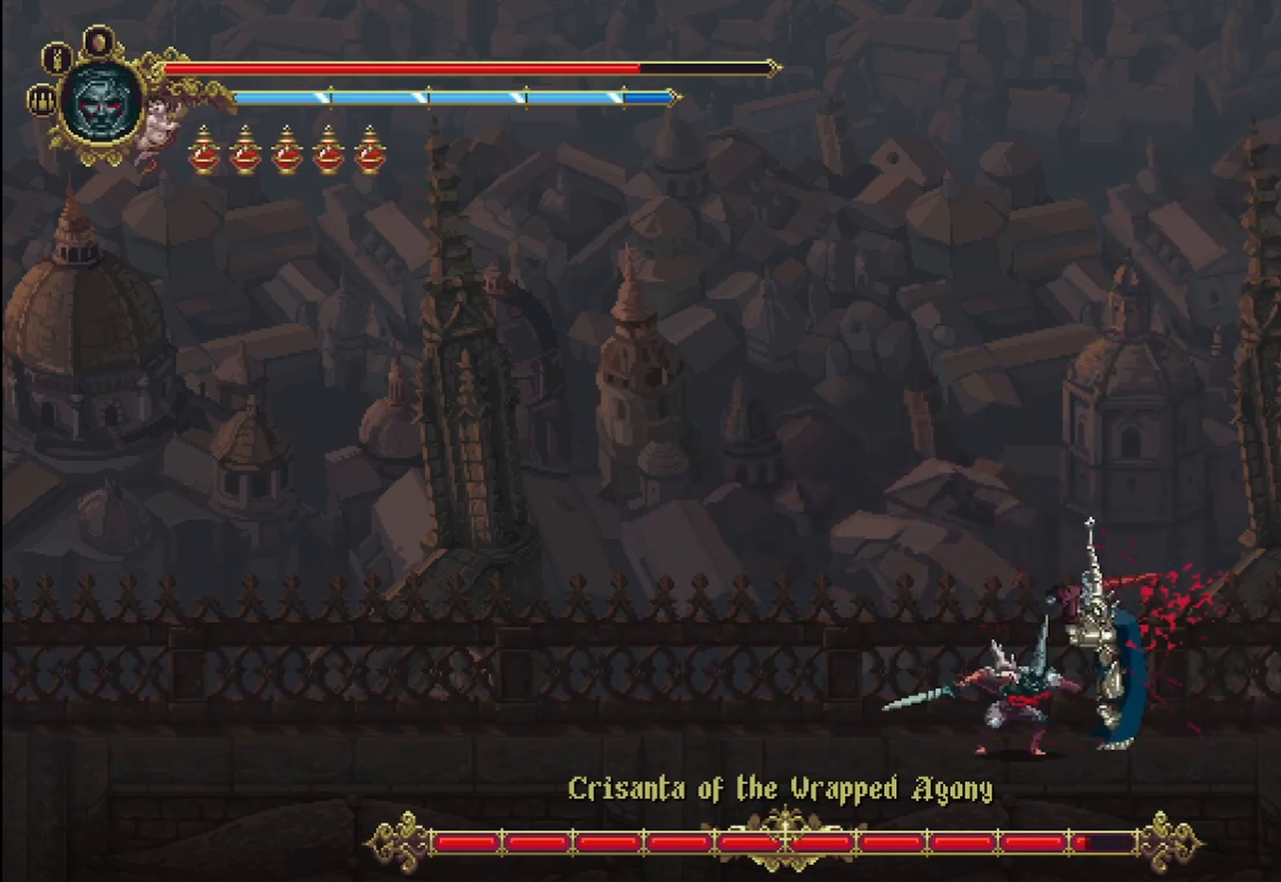
{"dt_ms": 500, "buttons": [], "left_stick": "right", "right_stick": "center", "events": [[42, "R2", "down"], [125, "left_stick", "center"], [167, "R2", "up"], [208, "R2", "down"], [292, "left_stick", "left"], [375, "R2", "up"], [500, "left_stick", "right"]]}
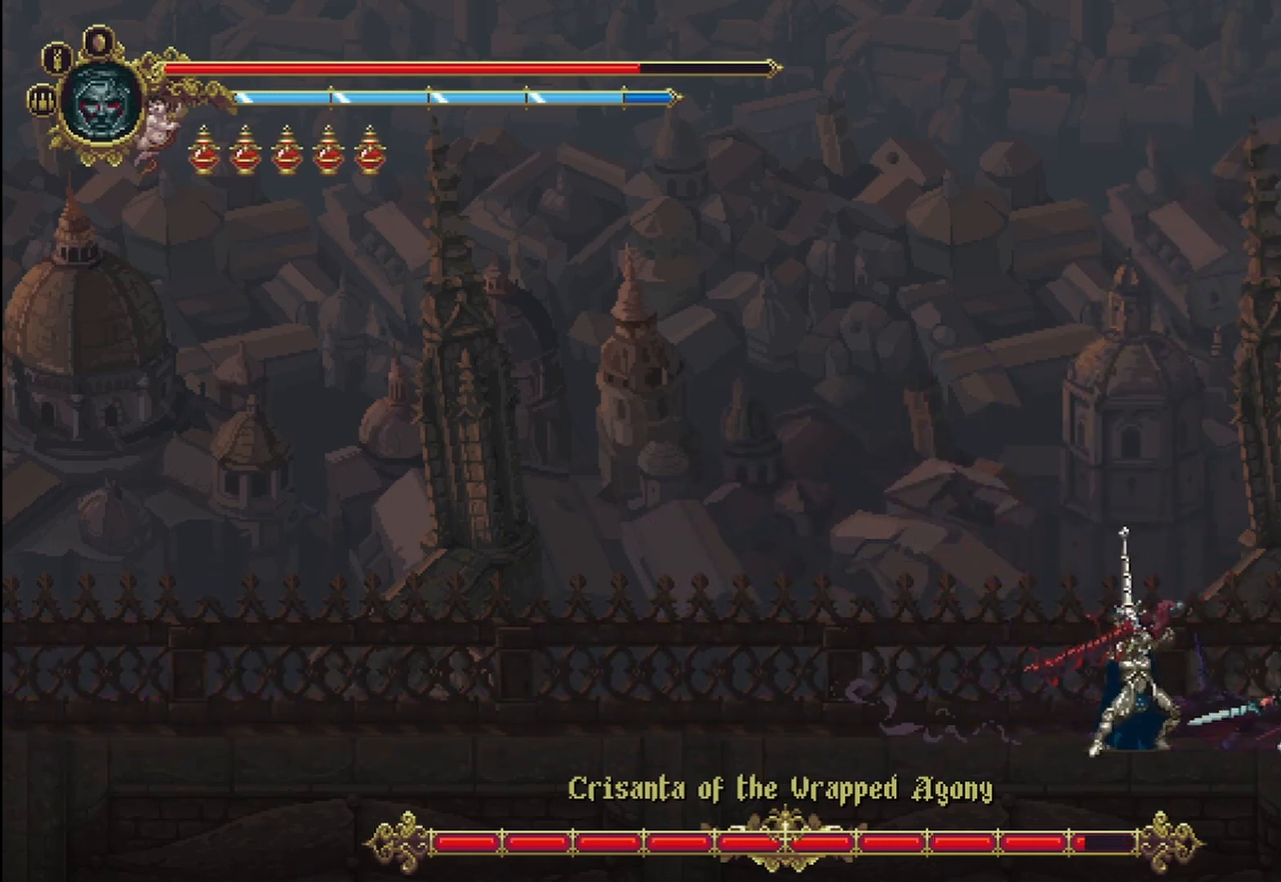
{"dt_ms": 500, "buttons": [], "left_stick": "left", "right_stick": "center", "events": [[42, "X", "down"], [83, "X", "up"], [125, "left_stick", "left"], [167, "X", "down"], [250, "X", "up"], [292, "X", "down"], [375, "X", "up"], [417, "X", "down"], [500, "X", "up"]]}
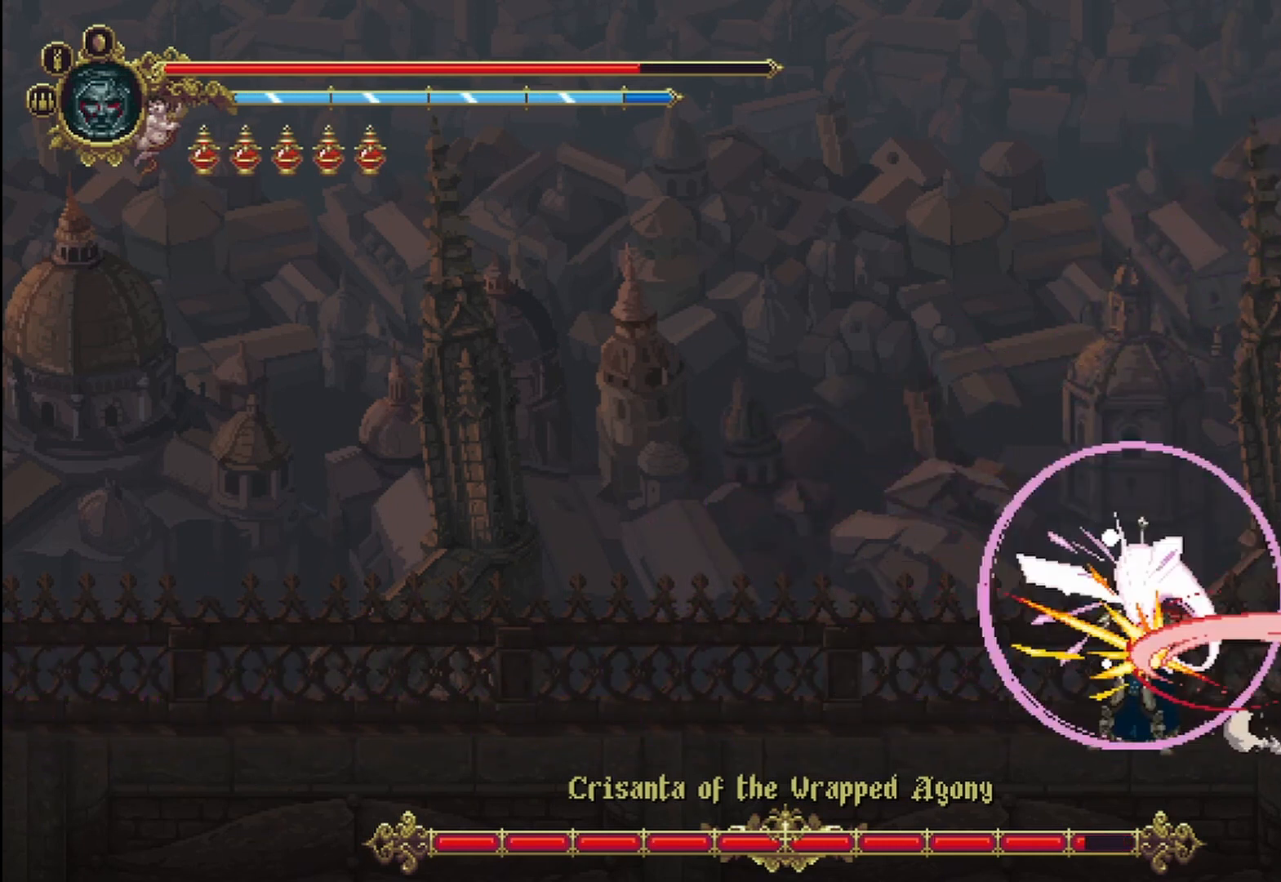
{"dt_ms": 500, "buttons": ["R2"], "left_stick": "left", "right_stick": "center", "events": [[83, "X", "down"], [167, "X", "up"], [292, "R2", "down"], [375, "R2", "up"], [417, "R2", "down"]]}
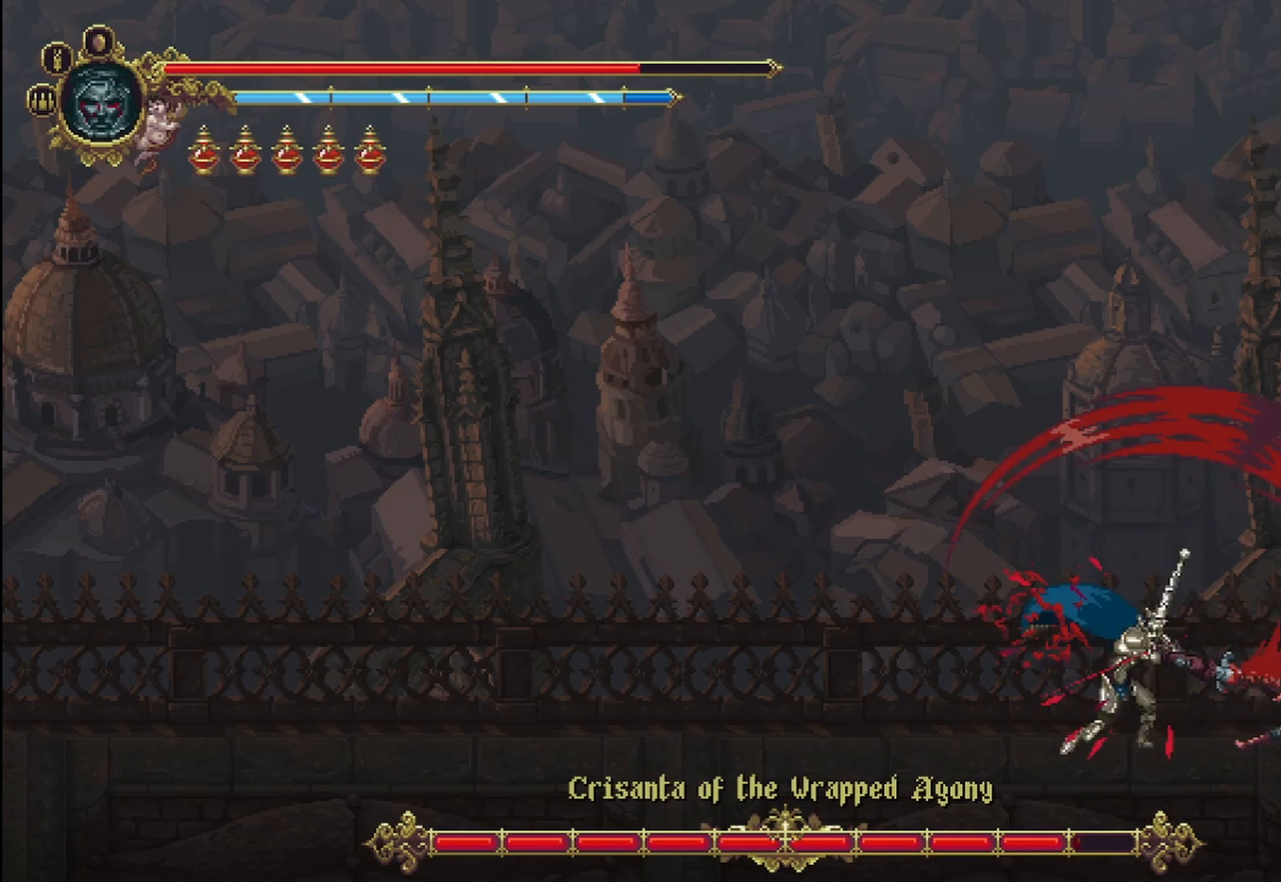
{"dt_ms": 500, "buttons": [], "left_stick": "right", "right_stick": "center", "events": [[167, "R2", "up"], [208, "R2", "down"], [333, "R2", "up"], [417, "left_stick", "right"], [458, "X", "down"], [500, "X", "up"]]}
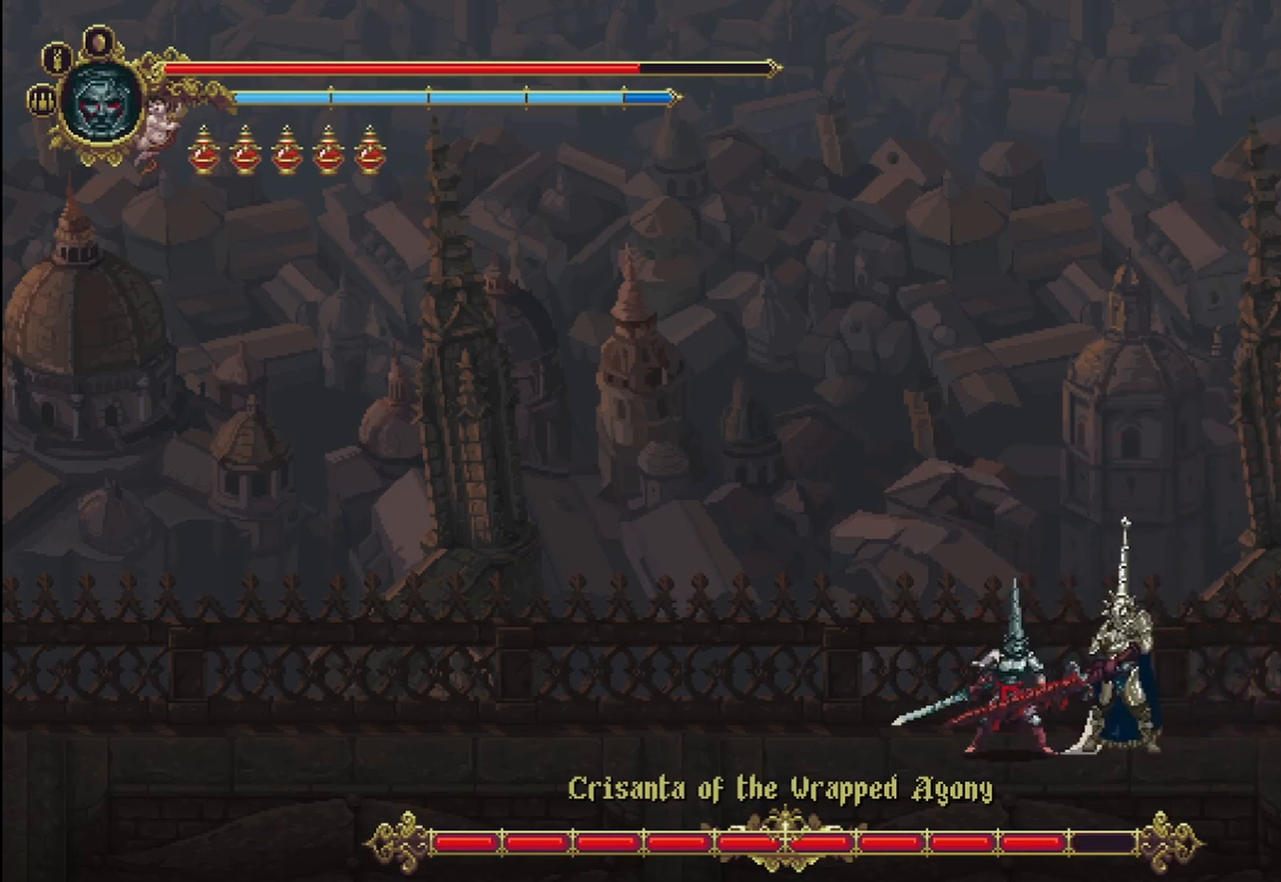
{"dt_ms": 500, "buttons": ["X"], "left_stick": "right", "right_stick": "center", "events": [[83, "X", "down"], [167, "X", "up"], [250, "X", "down"], [292, "X", "up"], [375, "X", "down"], [417, "X", "up"], [500, "X", "down"]]}
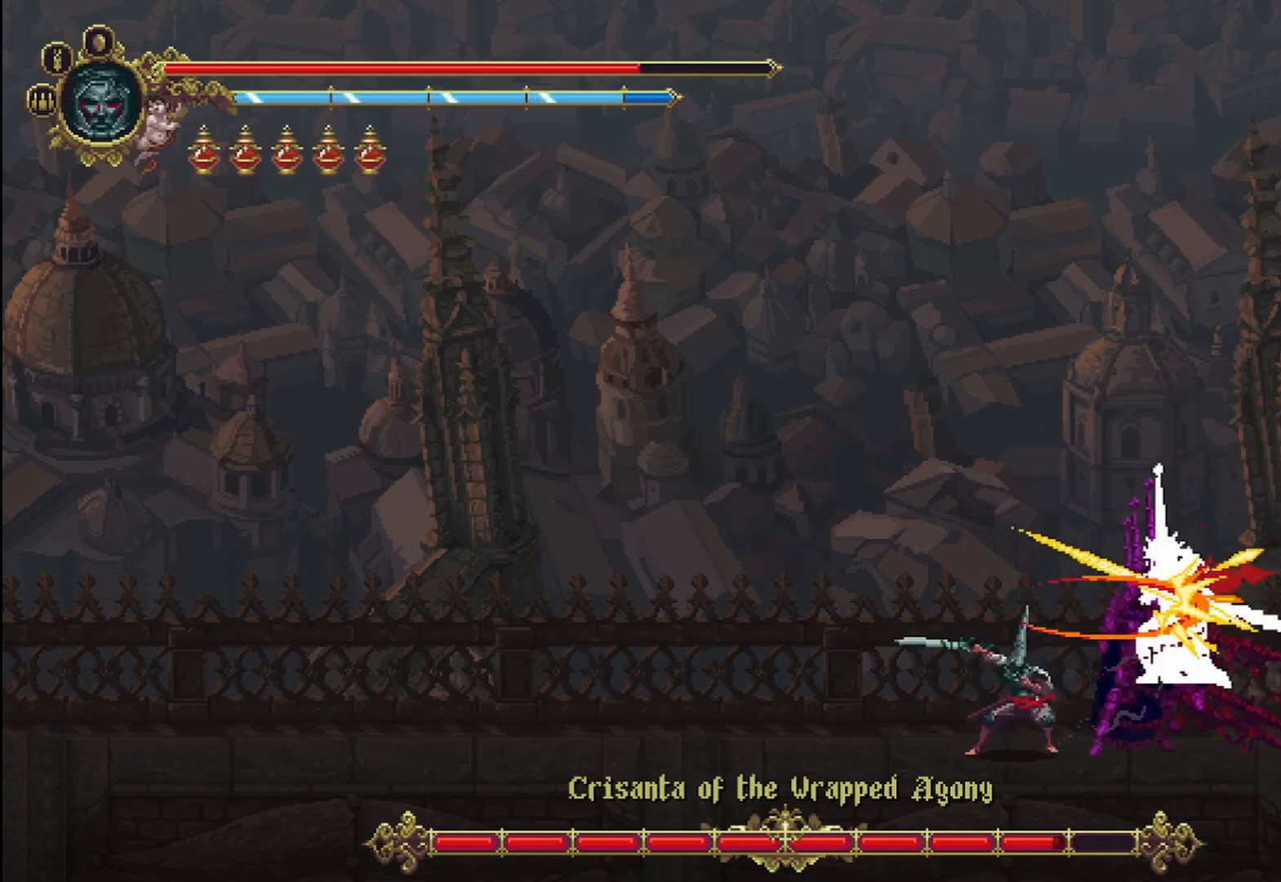
{"dt_ms": 500, "buttons": [], "left_stick": "right", "right_stick": "center", "events": [[83, "X", "up"], [167, "X", "down"], [208, "X", "up"], [292, "X", "down"], [333, "X", "up"], [417, "X", "down"], [458, "X", "up"]]}
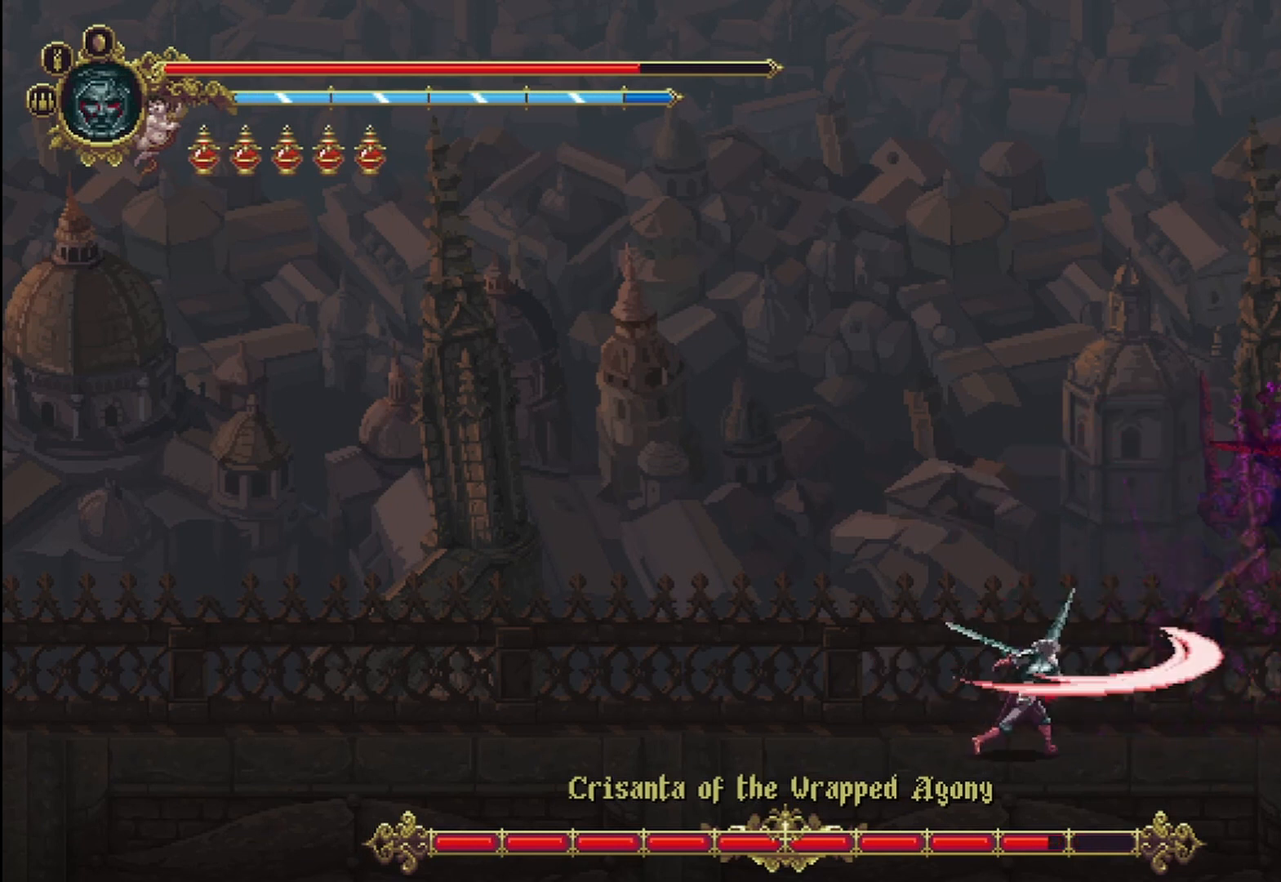
{"dt_ms": 500, "buttons": [], "left_stick": "right", "right_stick": "center", "events": [[42, "R2", "down"], [125, "R2", "up"], [208, "R2", "down"], [333, "R2", "up"], [375, "R2", "down"], [500, "R2", "up"]]}
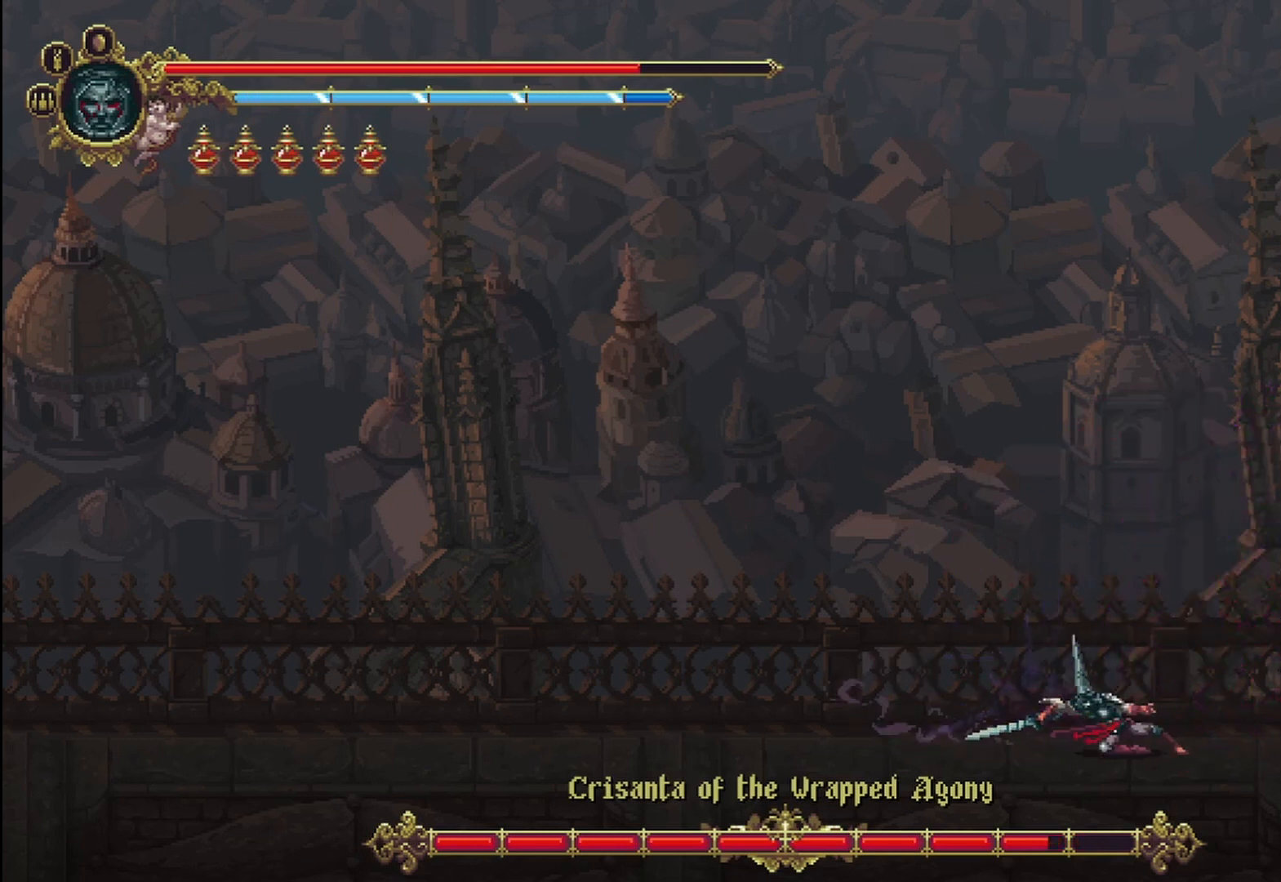
{"dt_ms": 500, "buttons": [], "left_stick": "right", "right_stick": "center", "events": [[42, "R2", "down"], [167, "R2", "up"], [208, "X", "down"], [250, "X", "up"], [292, "X", "down"], [375, "X", "up"], [417, "X", "down"], [500, "X", "up"]]}
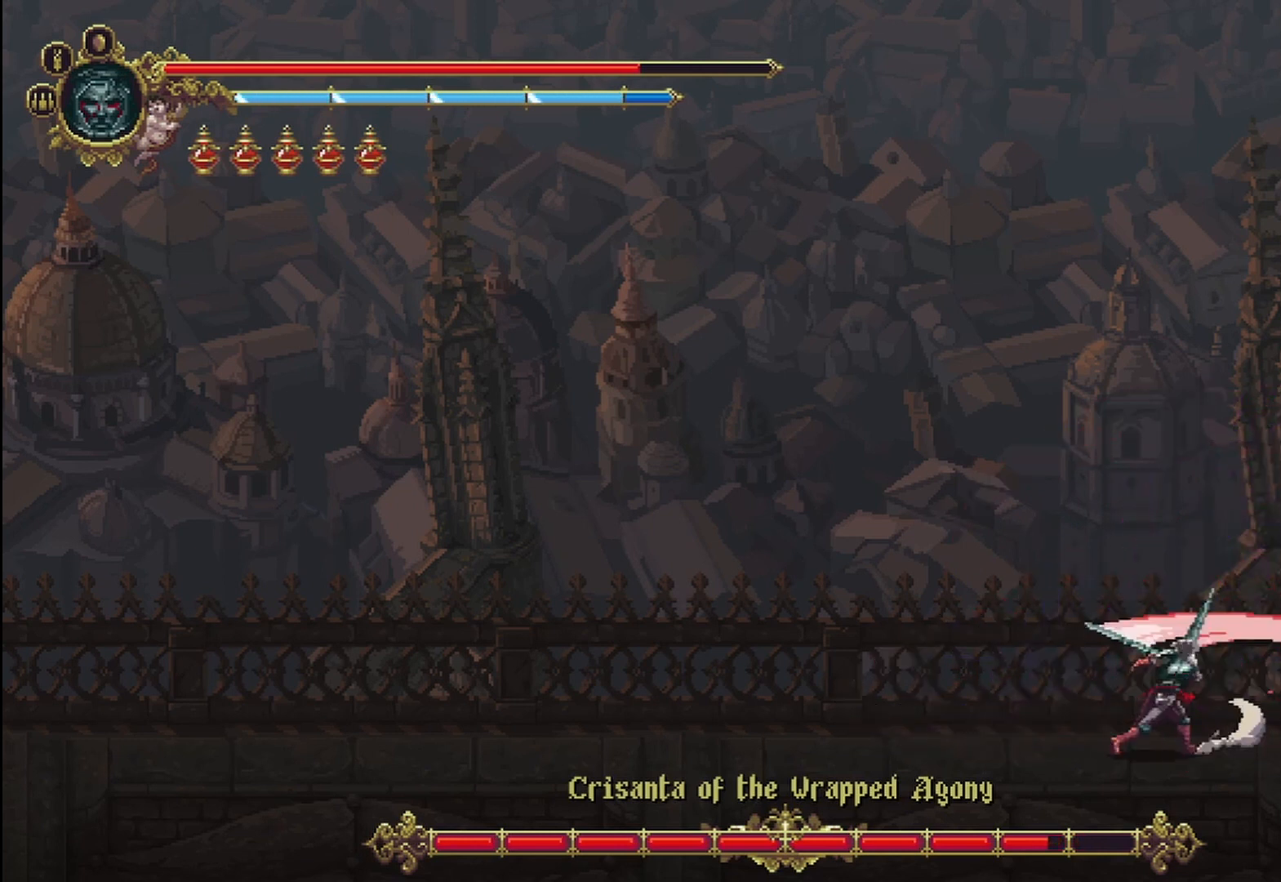
{"dt_ms": 500, "buttons": ["R2"], "left_stick": "right", "right_stick": "center", "events": [[83, "X", "down"], [167, "X", "up"], [208, "X", "down"], [250, "X", "up"], [333, "X", "down"], [417, "X", "up"], [500, "R2", "down"]]}
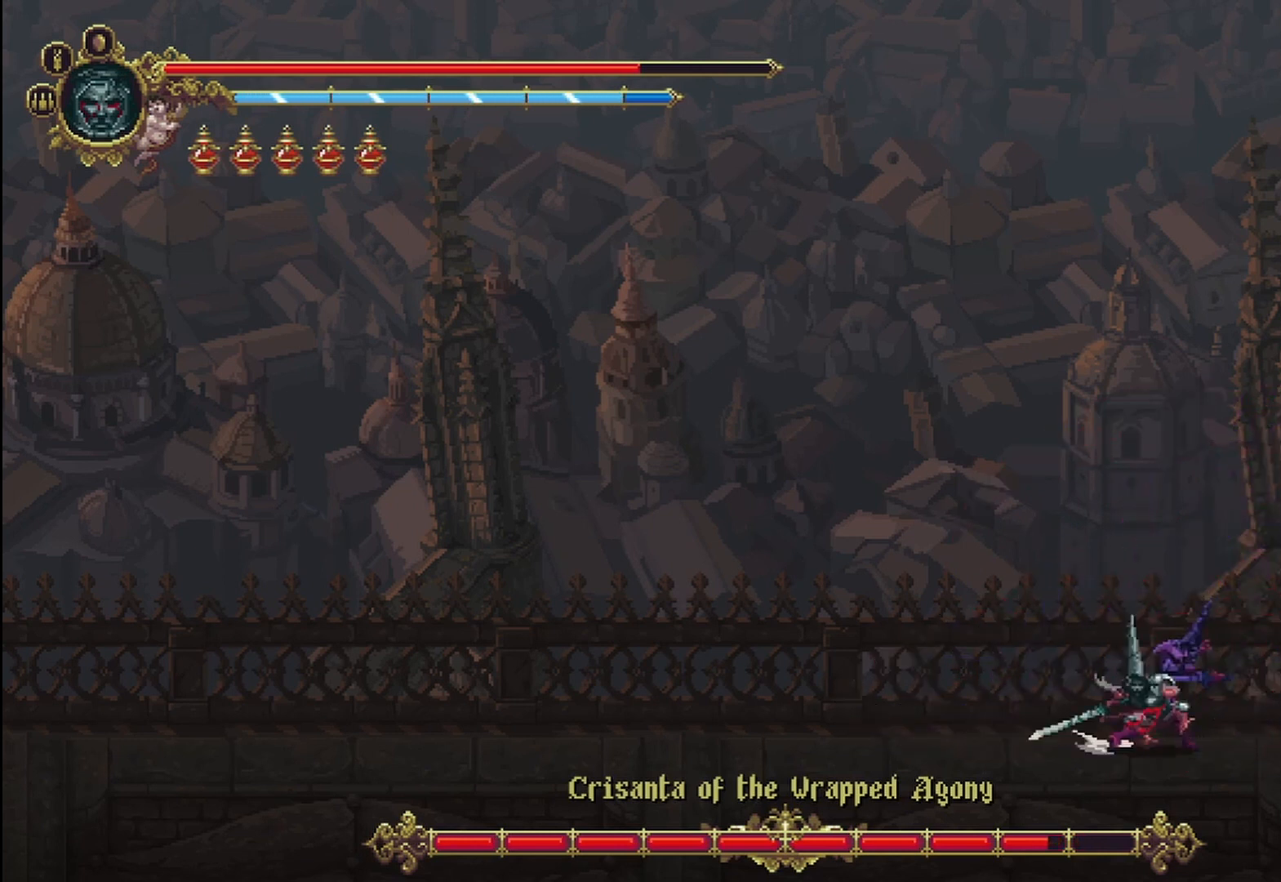
{"dt_ms": 500, "buttons": [], "left_stick": "right", "right_stick": "center", "events": [[458, "R2", "up"]]}
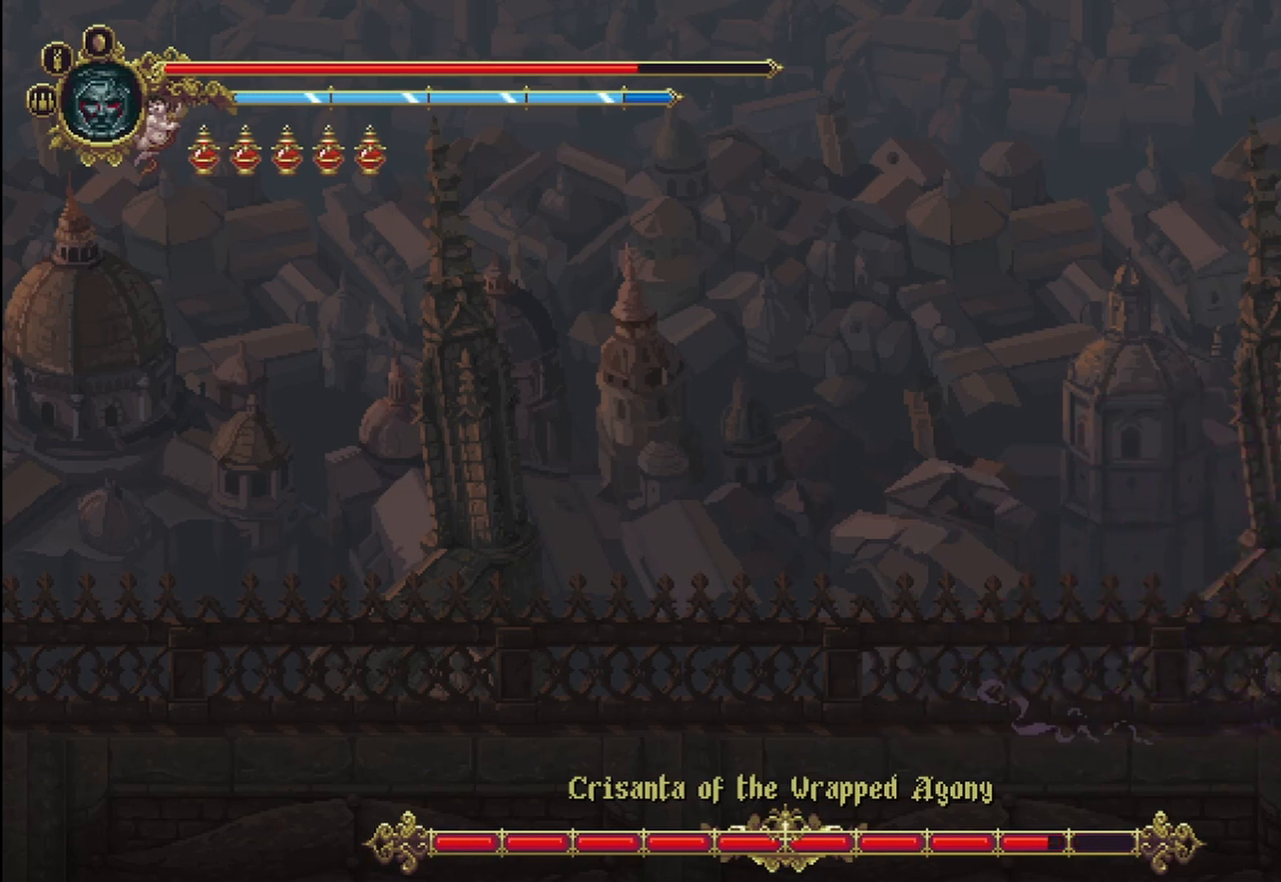
{"dt_ms": 500, "buttons": ["X"], "left_stick": "right", "right_stick": "center", "events": [[42, "left_stick", "up-left"], [83, "X", "down"], [167, "X", "up"], [208, "X", "down"], [250, "X", "up"], [333, "X", "down"], [333, "left_stick", "right"], [417, "X", "up"], [500, "X", "down"]]}
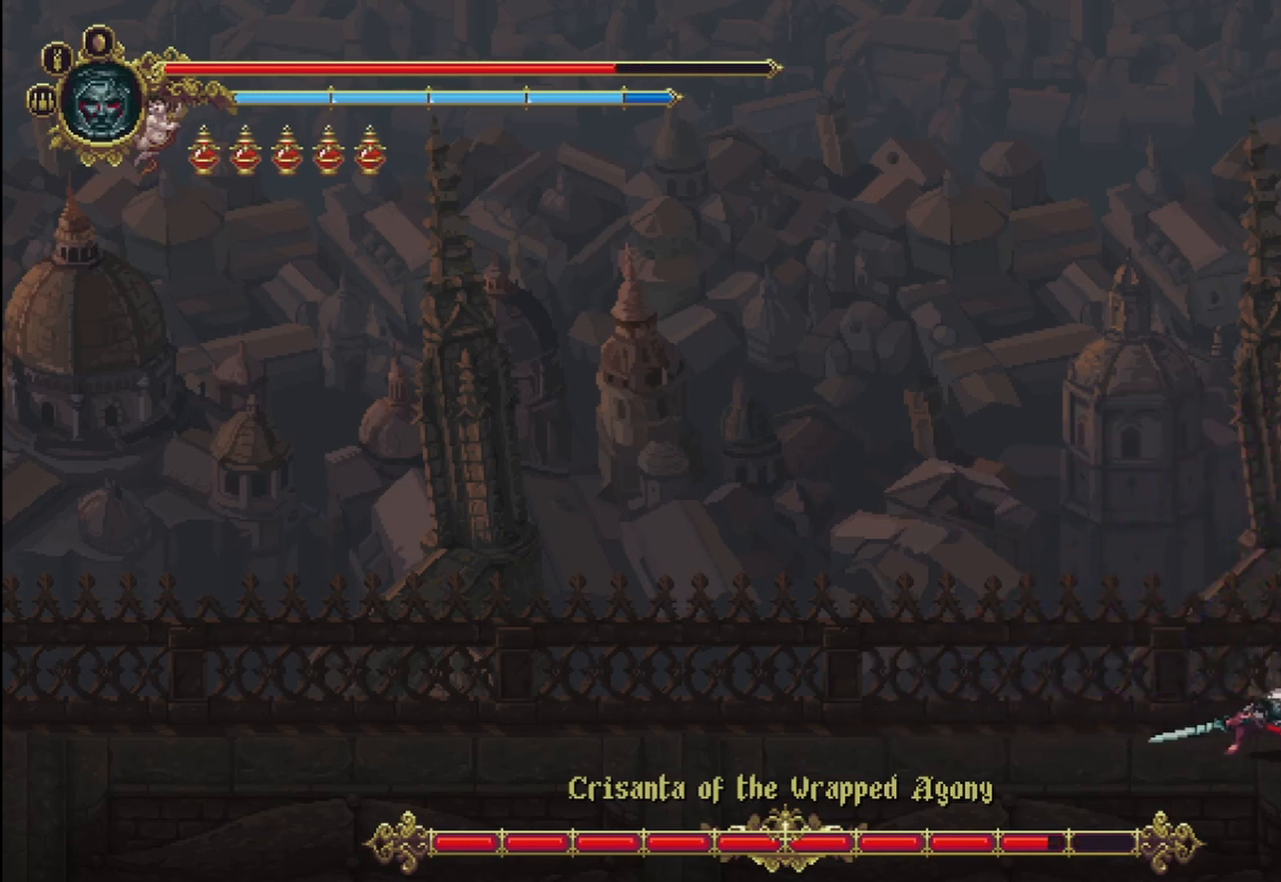
{"dt_ms": 500, "buttons": [], "left_stick": "right", "right_stick": "center", "events": [[42, "X", "up"], [125, "X", "down"], [167, "X", "up"], [375, "R2", "down"], [458, "R2", "up"]]}
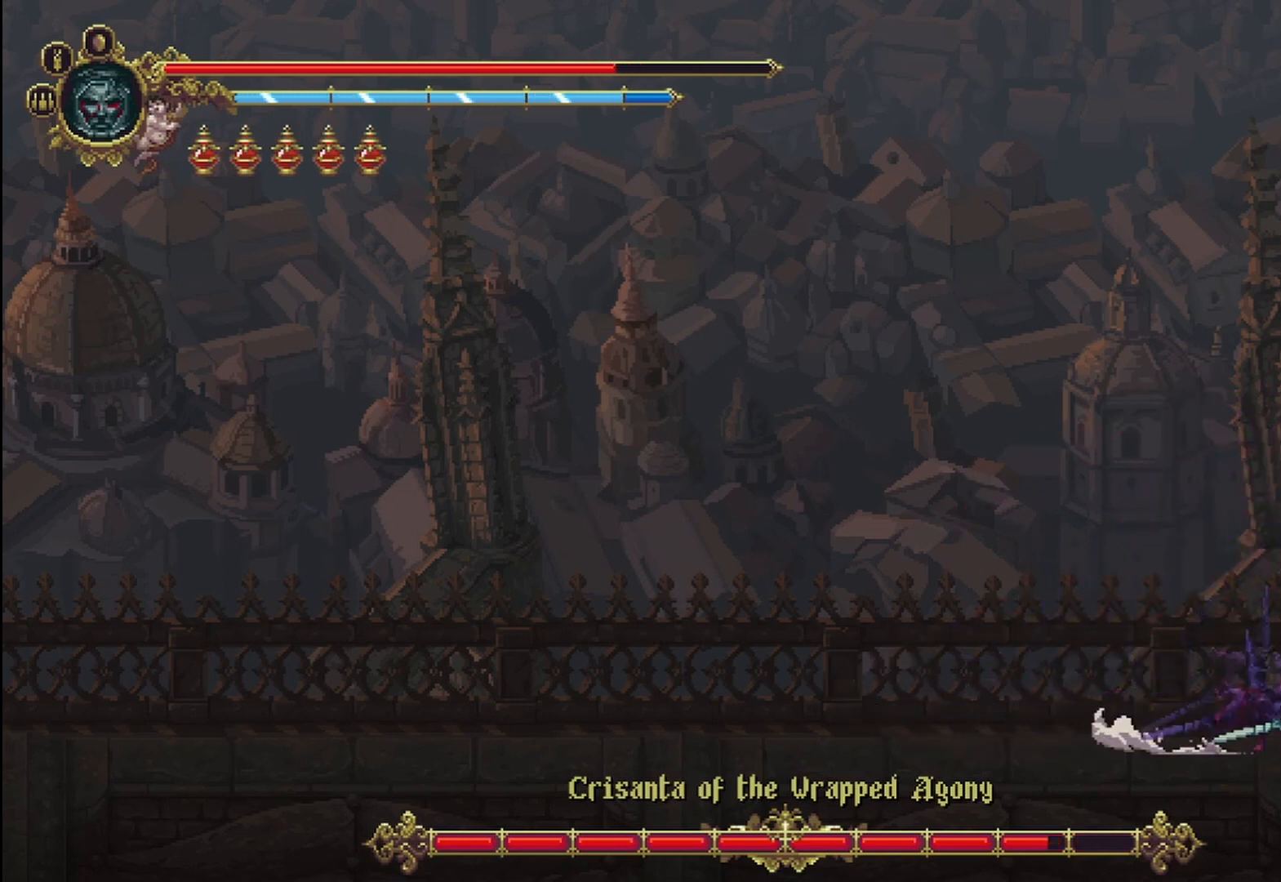
{"dt_ms": 1000, "buttons": ["X"], "left_stick": "left", "right_stick": "center"}
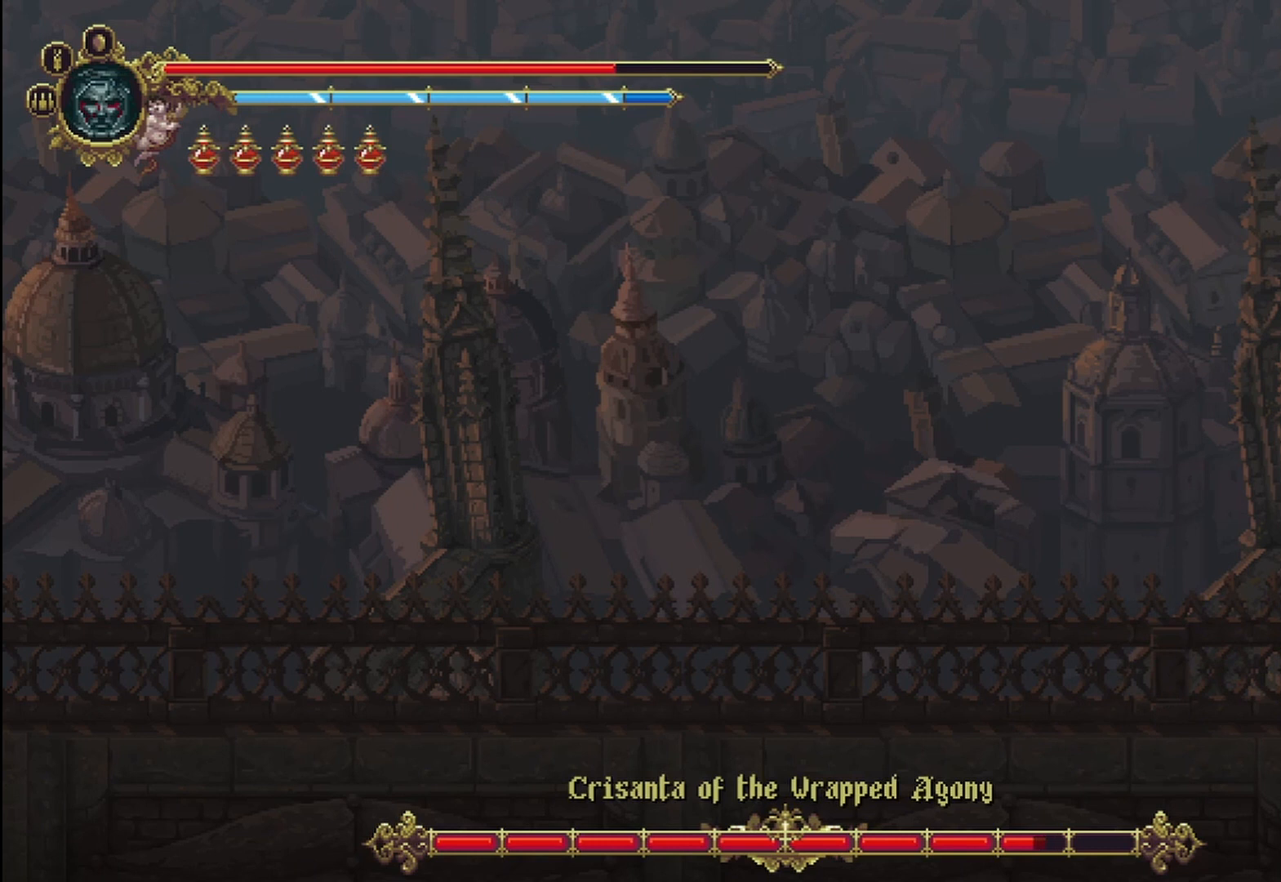
{"dt_ms": 500, "buttons": [], "left_stick": "left", "right_stick": "center", "events": [[42, "X", "up"], [125, "X", "down"], [167, "X", "up"], [250, "X", "down"], [333, "X", "up"], [417, "X", "down"], [458, "X", "up"]]}
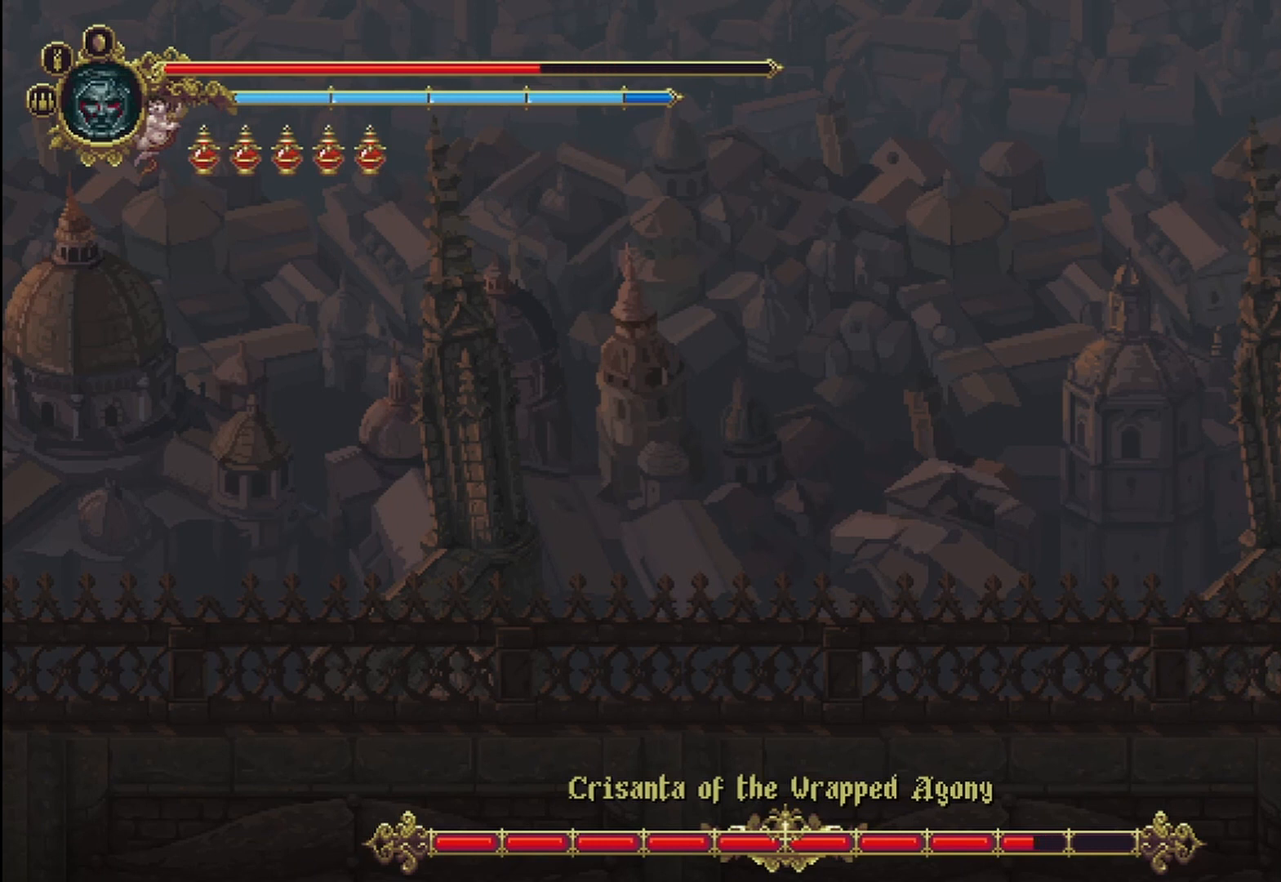
{"dt_ms": 500, "buttons": ["Y"], "left_stick": "left", "right_stick": "center", "events": [[42, "X", "down"], [83, "X", "up"], [167, "X", "down"], [250, "X", "up"], [250, "Y", "down"], [333, "X", "down"], [375, "X", "up"], [417, "X", "down"], [500, "X", "up"]]}
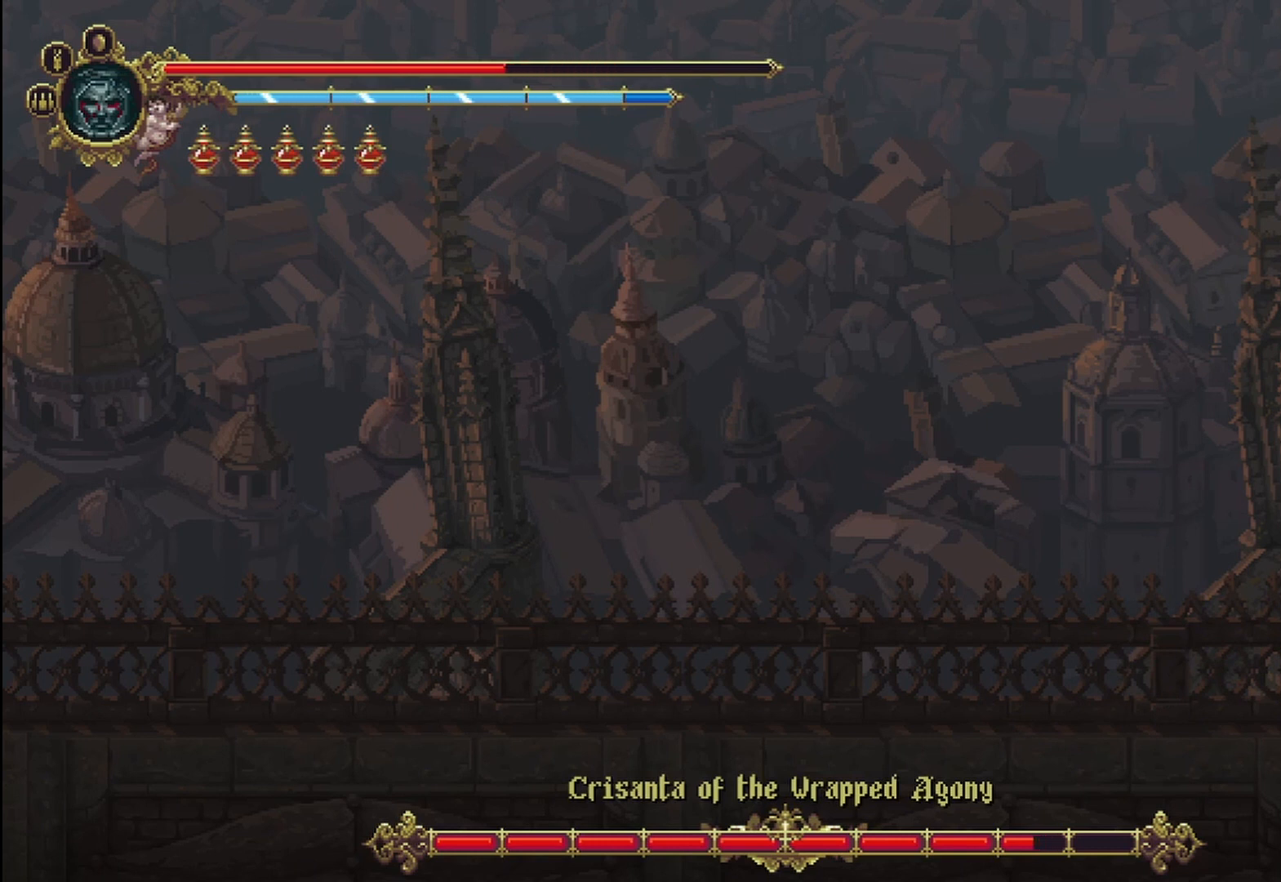
{"dt_ms": 500, "buttons": ["X"], "left_stick": "left", "right_stick": "center", "events": [[42, "Y", "up"], [83, "X", "down"], [167, "X", "up"], [208, "X", "down"], [292, "X", "up"], [333, "X", "down"], [417, "X", "up"], [500, "X", "down"]]}
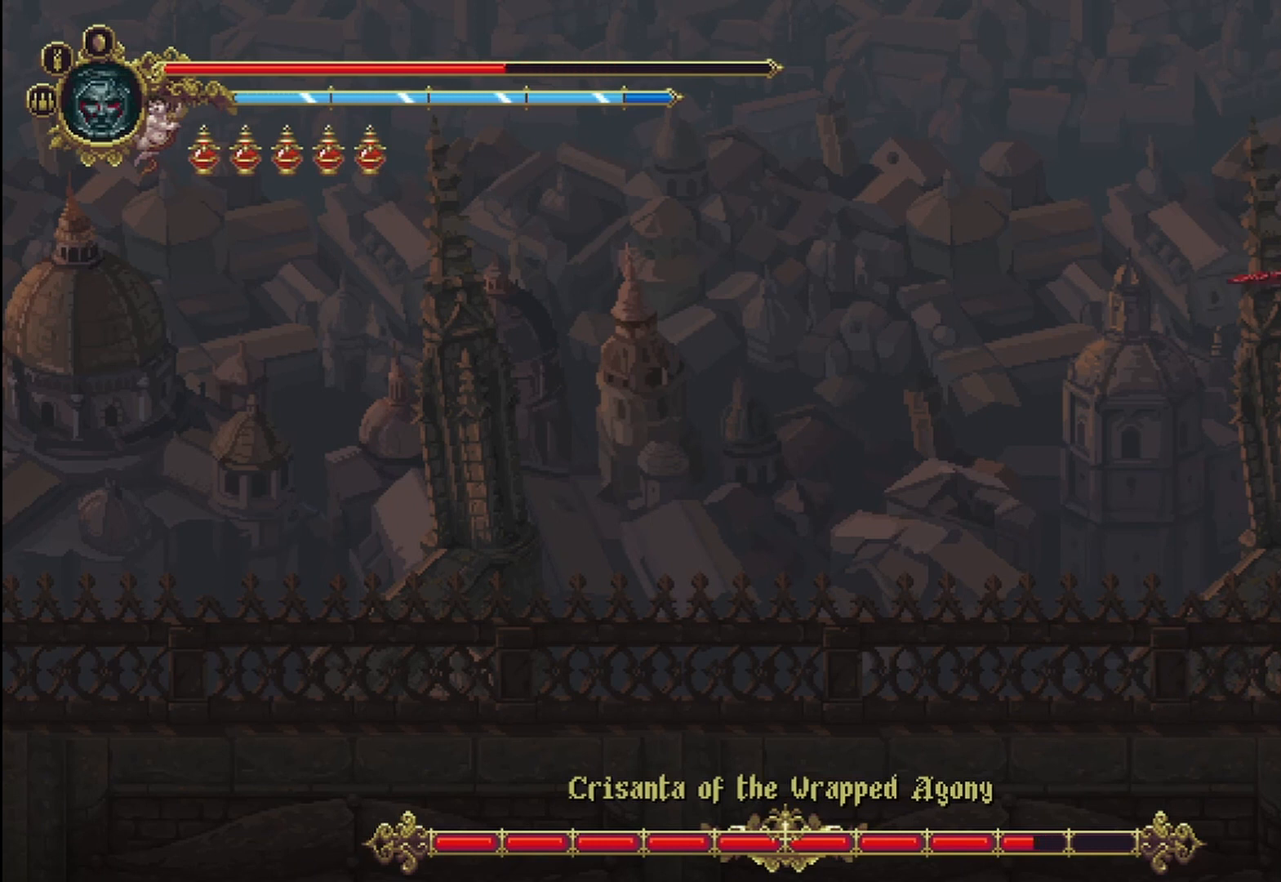
{"dt_ms": 500, "buttons": ["X"], "left_stick": "center", "right_stick": "center", "events": [[42, "X", "up"], [125, "X", "down"], [167, "X", "up"], [250, "X", "down"], [333, "X", "up"], [417, "X", "down"], [458, "X", "up"], [458, "left_stick", "center"], [500, "X", "down"]]}
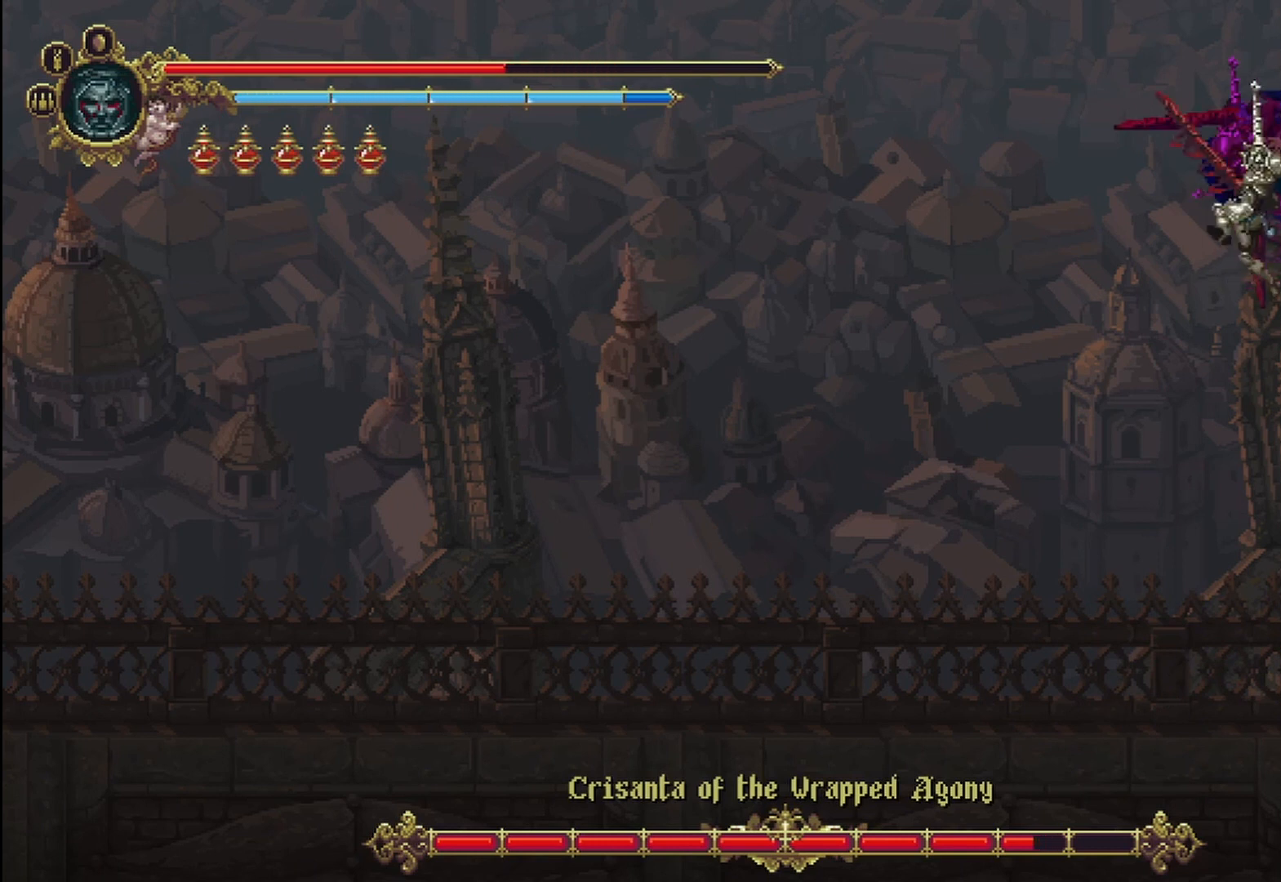
{"dt_ms": 500, "buttons": ["Y"], "left_stick": "center", "right_stick": "center", "events": [[42, "X", "up"], [417, "Y", "down"]]}
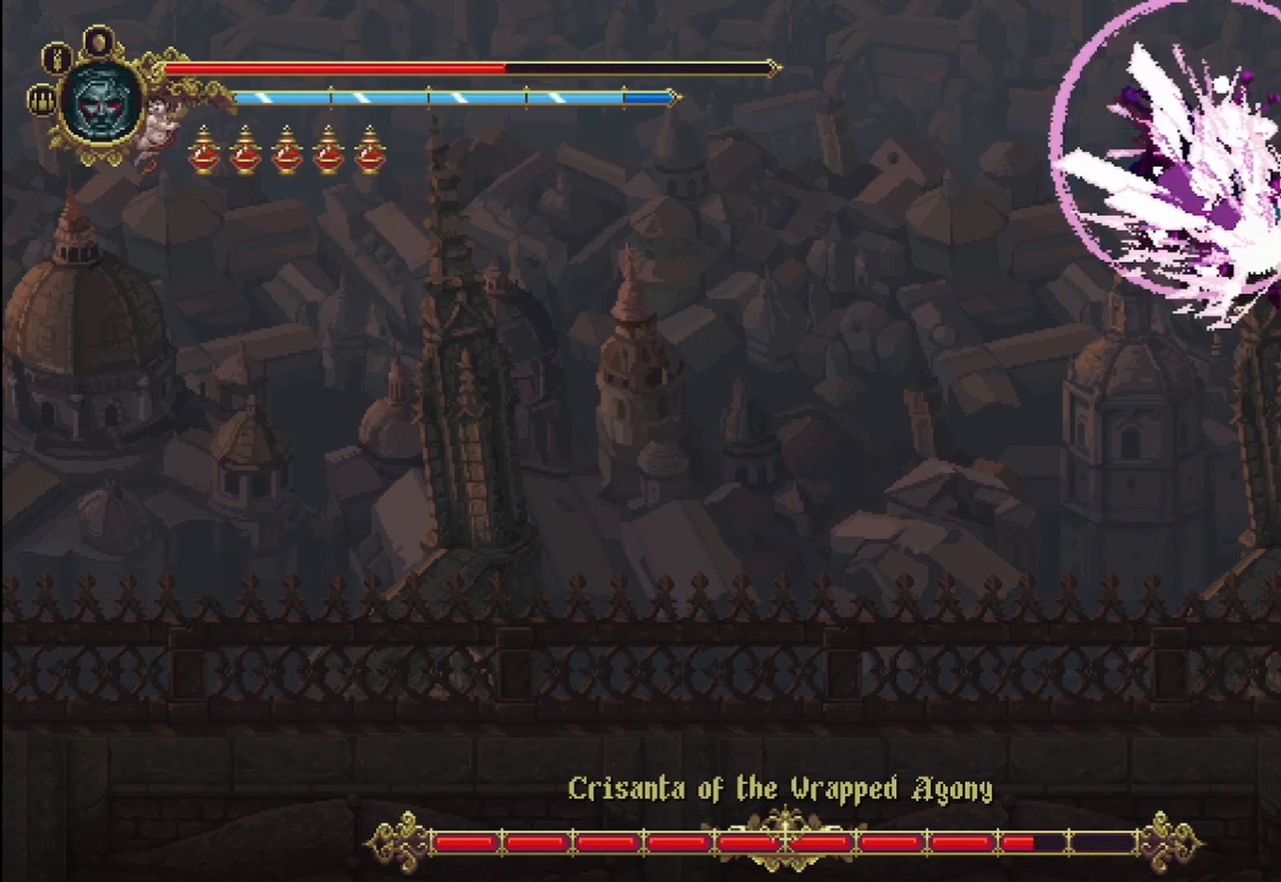
{"dt_ms": 500, "buttons": ["Y"], "left_stick": "center", "right_stick": "center", "events": []}
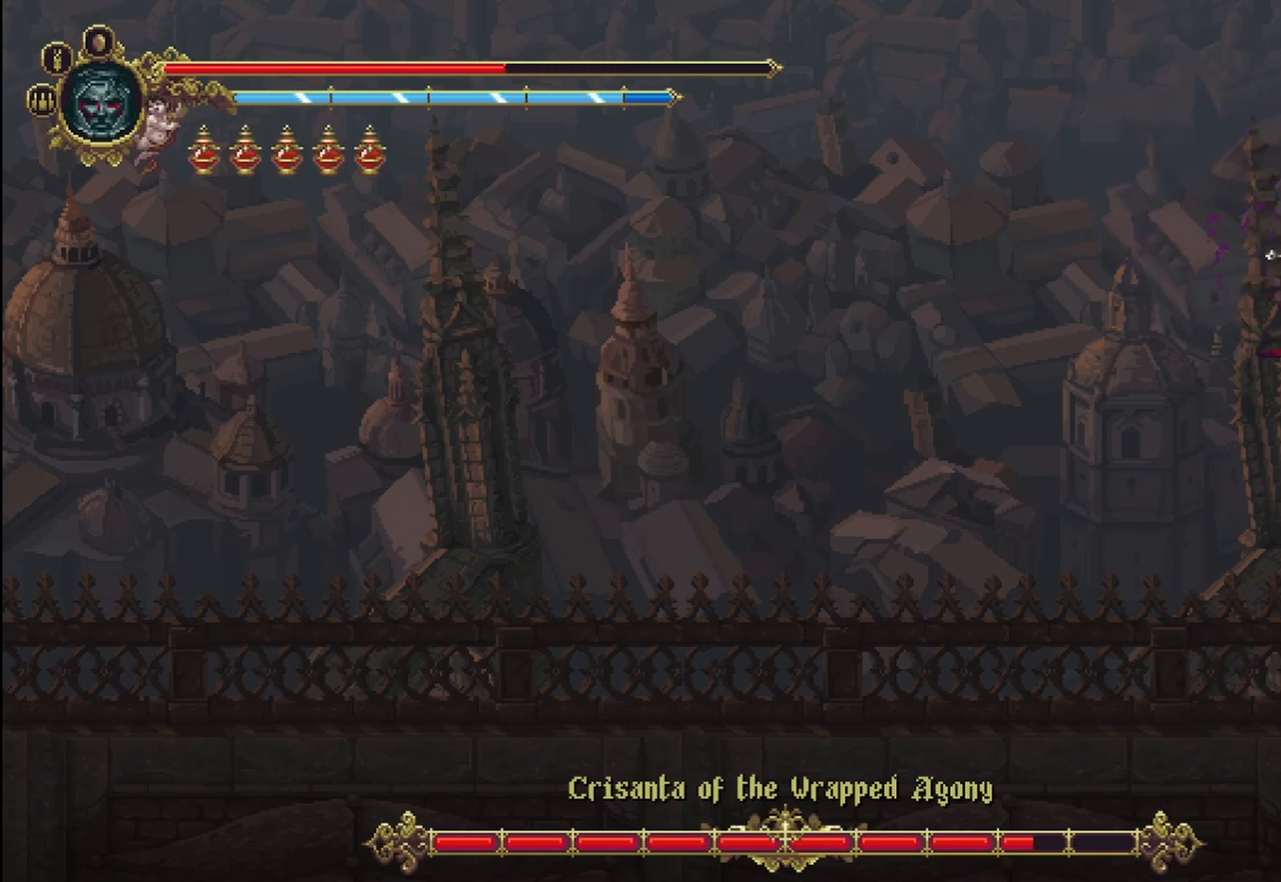
{"dt_ms": 500, "buttons": [], "left_stick": "center", "right_stick": "center", "events": [[83, "left_stick", "left"], [167, "Y", "up"], [375, "left_stick", "center"]]}
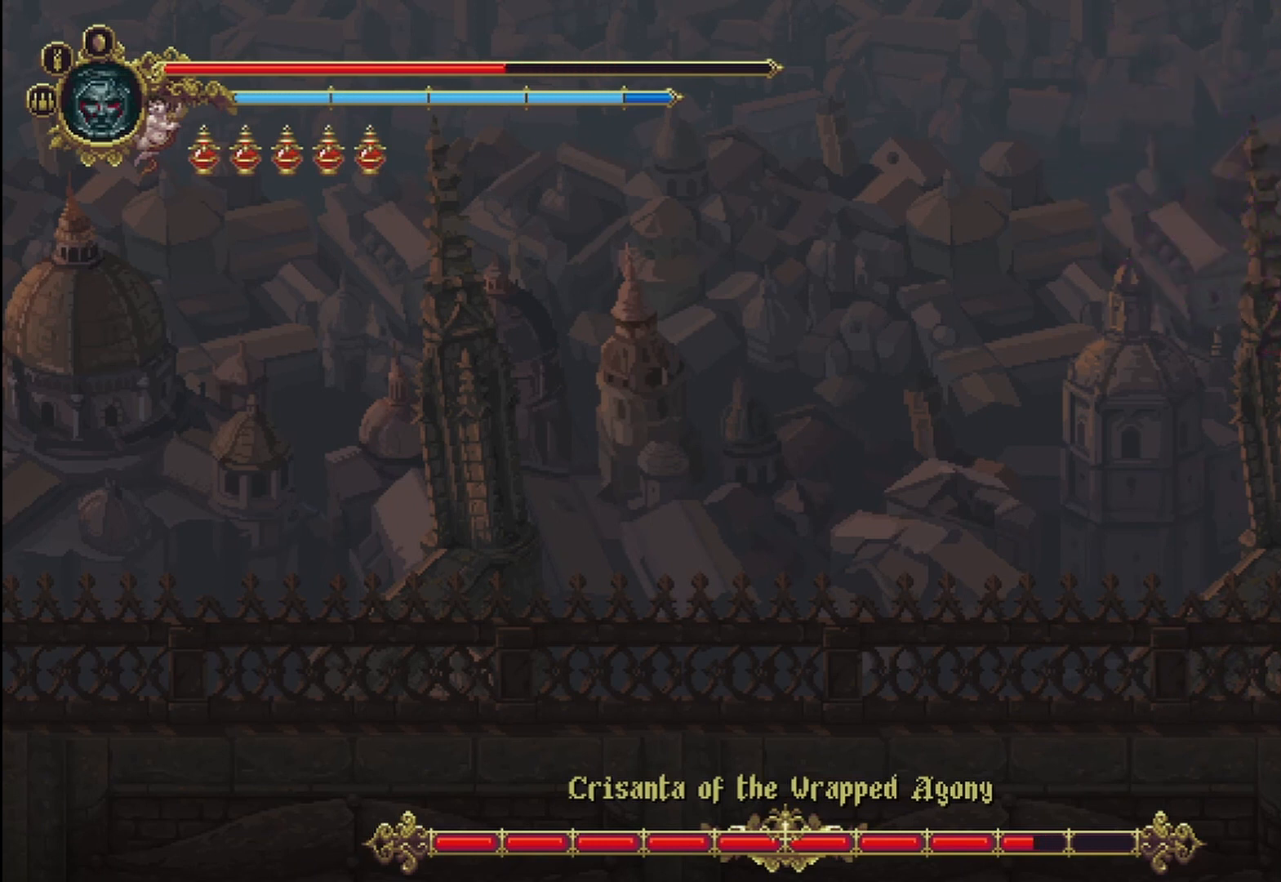
{"dt_ms": 500, "buttons": ["X"], "left_stick": "up", "right_stick": "center", "events": [[42, "left_stick", "up"], [125, "X", "down"], [167, "X", "up"], [250, "X", "down"], [333, "X", "up"], [417, "X", "down"], [458, "X", "up"], [500, "X", "down"]]}
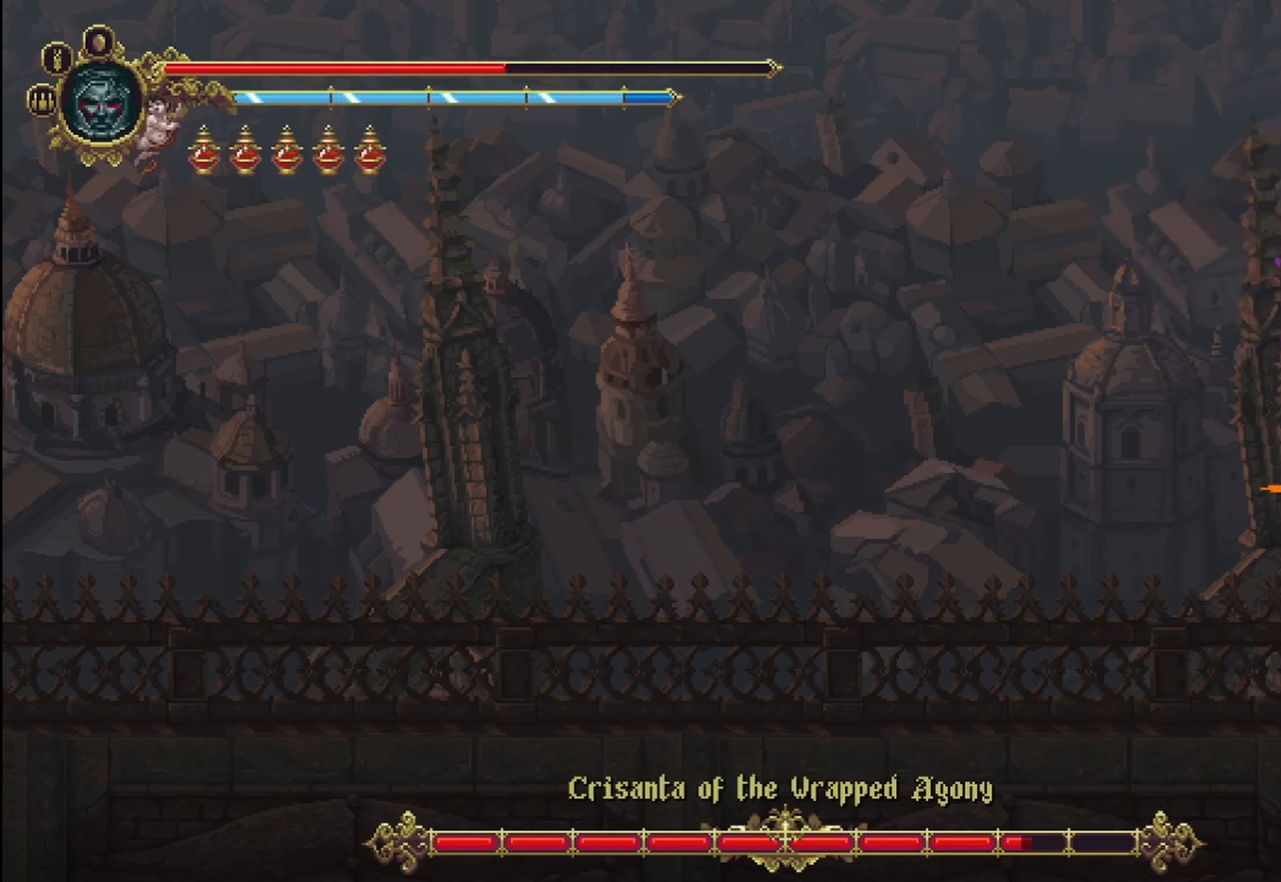
{"dt_ms": 500, "buttons": [], "left_stick": "up", "right_stick": "center", "events": [[83, "X", "up"], [167, "X", "down"], [250, "X", "up"], [333, "X", "down"], [375, "X", "up"], [417, "X", "down"], [500, "X", "up"]]}
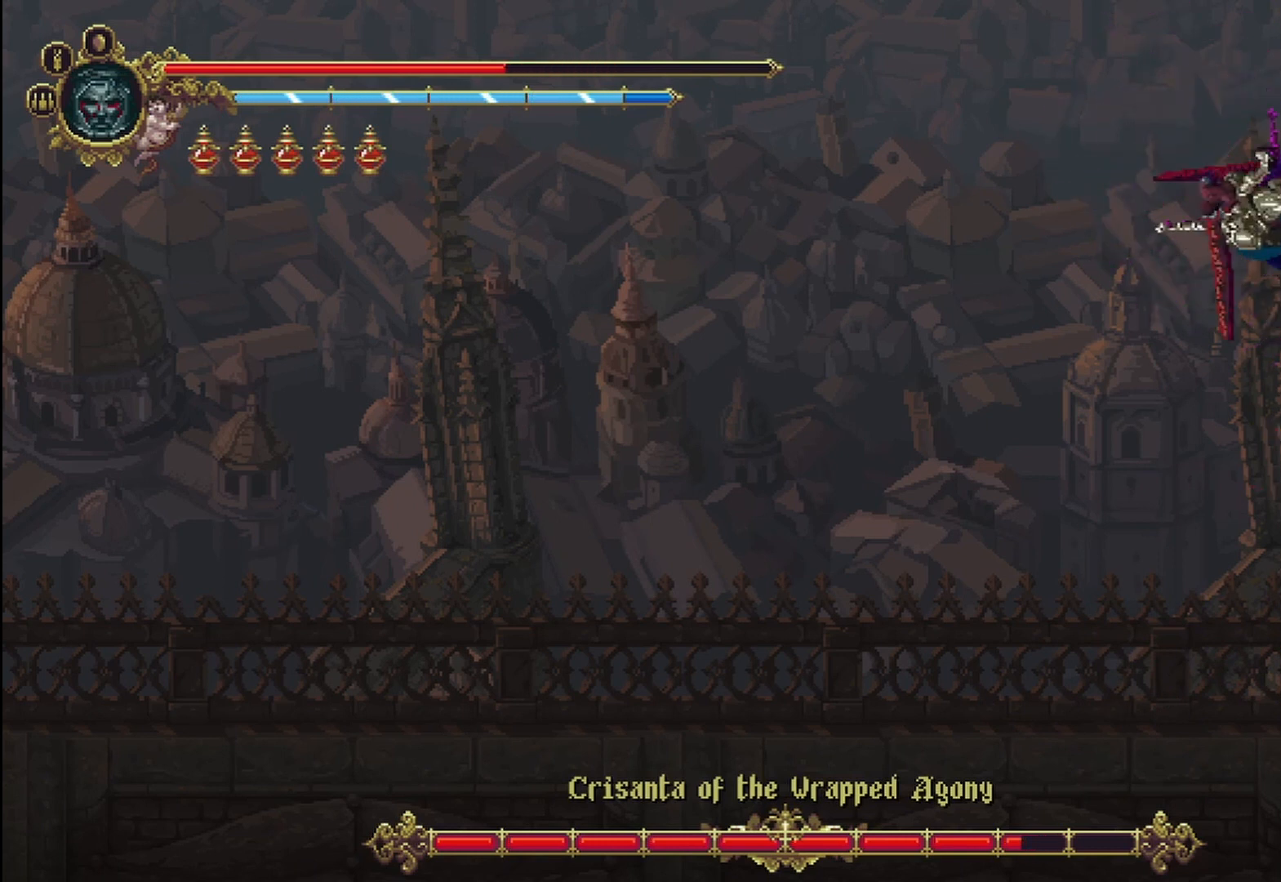
{"dt_ms": 500, "buttons": ["X"], "left_stick": "up", "right_stick": "center", "events": [[83, "X", "down"], [167, "X", "up"], [208, "X", "down"], [292, "X", "up"], [333, "X", "down"], [417, "X", "up"], [500, "X", "down"]]}